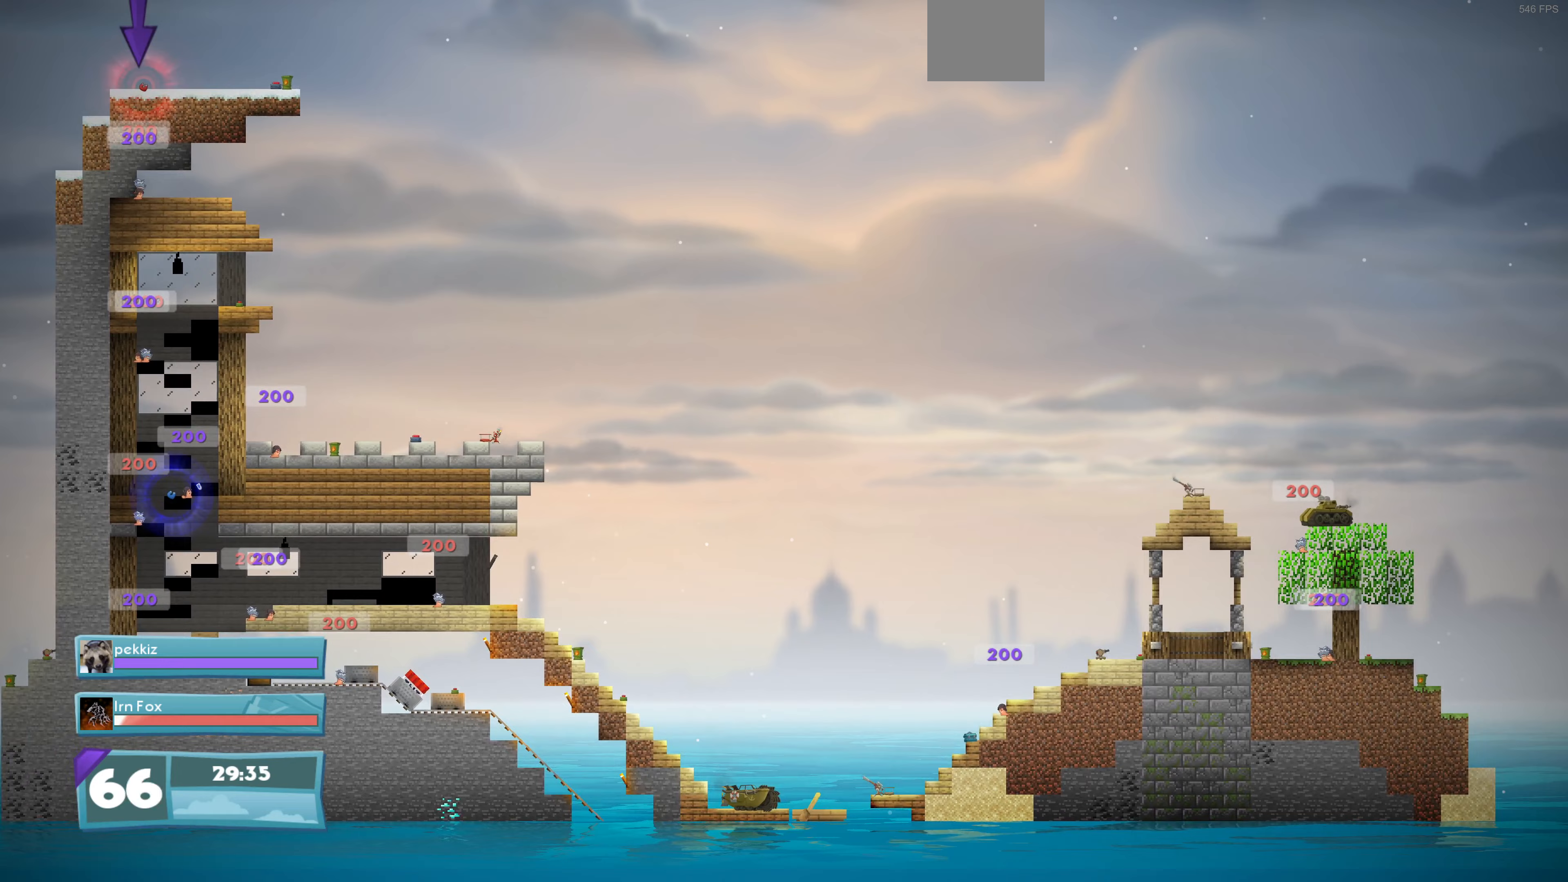
Gameplay with a controller (PlayStation layout); each line is a JSON object with the inputs held at the frame after it. "events" lists button and stick changes between this image and that frame as [ms after this image, input, new state], when the widget could be followed in between.
{"buttons": [], "left_stick": "center", "right_stick": "up-right", "events": [[67, "right_stick", "down-right"], [200, "right_stick", "center"], [467, "right_stick", "up-right"]]}
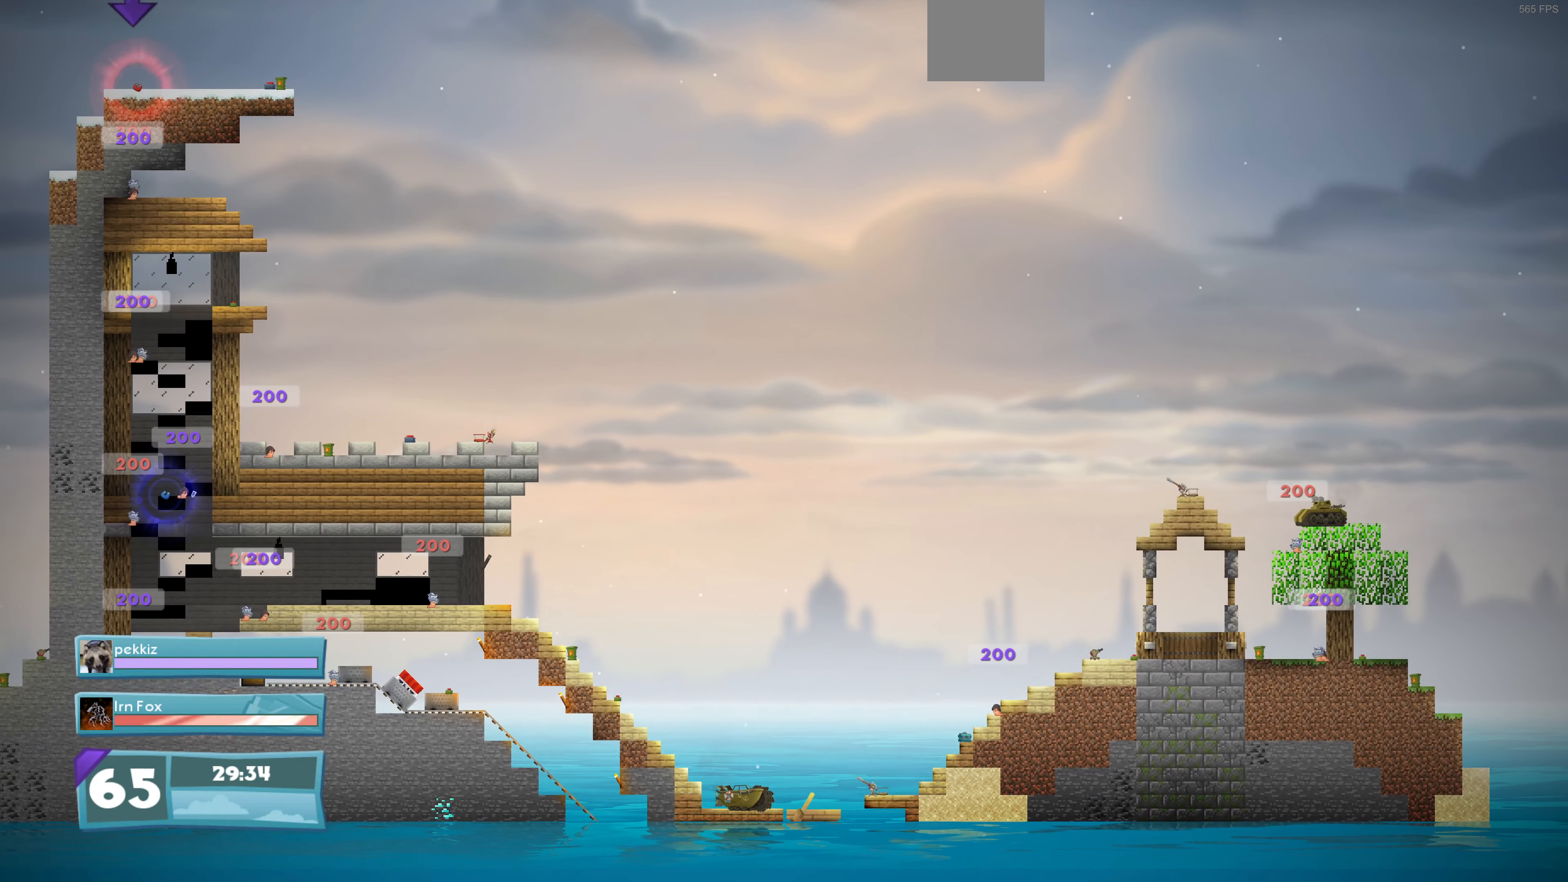
{"buttons": [], "left_stick": "center", "right_stick": "center", "events": [[67, "right_stick", "center"], [300, "right_stick", "down-right"], [367, "right_stick", "center"]]}
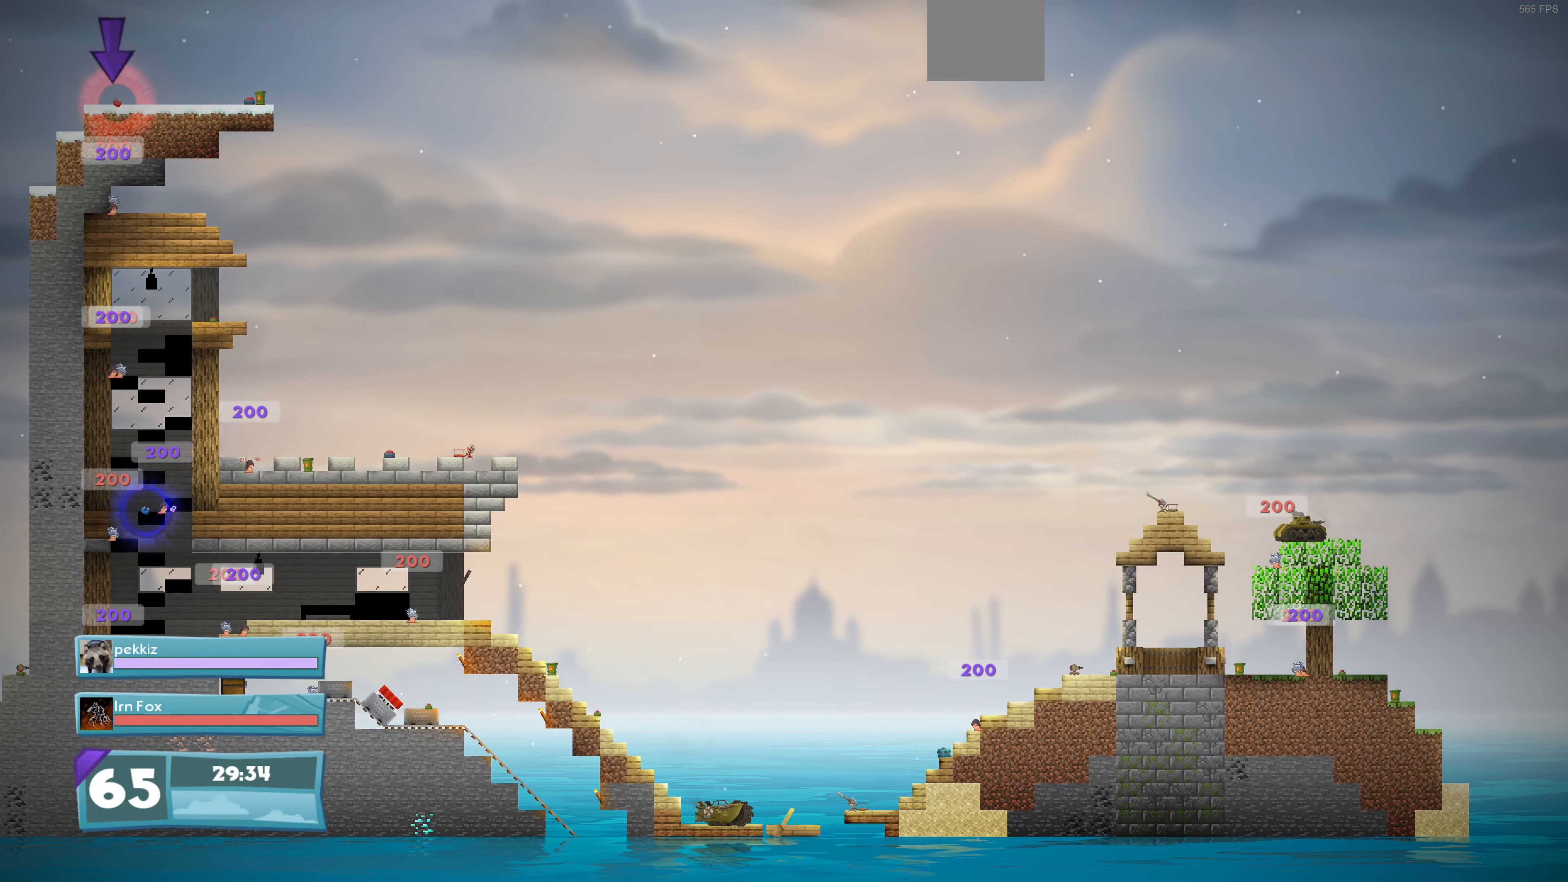
{"buttons": [], "left_stick": "center", "right_stick": "center", "events": []}
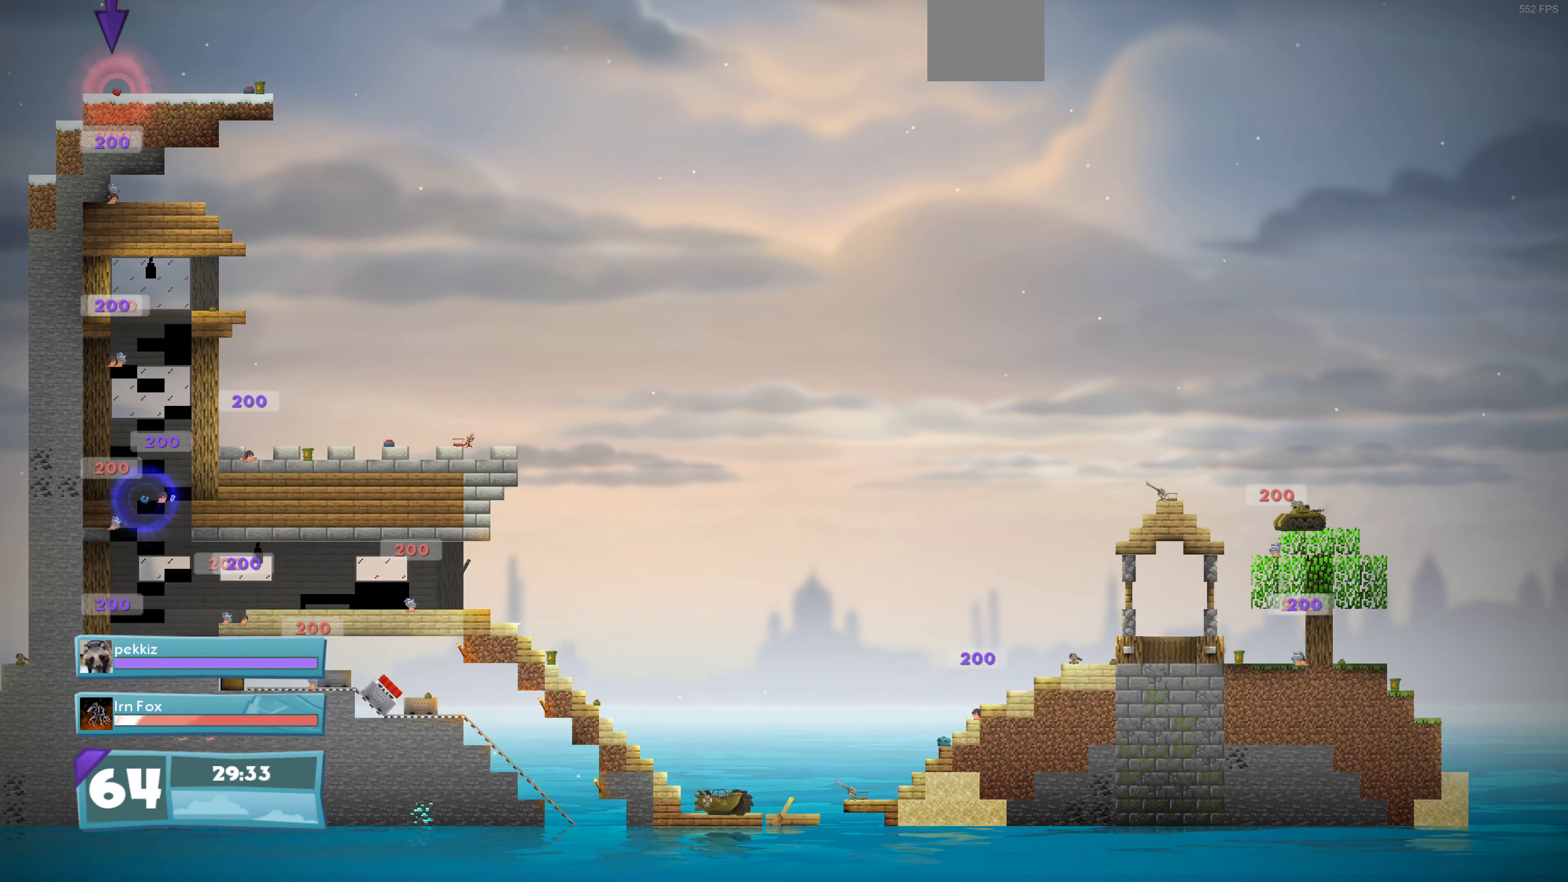
{"buttons": [], "left_stick": "center", "right_stick": "center", "events": [[133, "right_stick", "left"], [233, "right_stick", "center"]]}
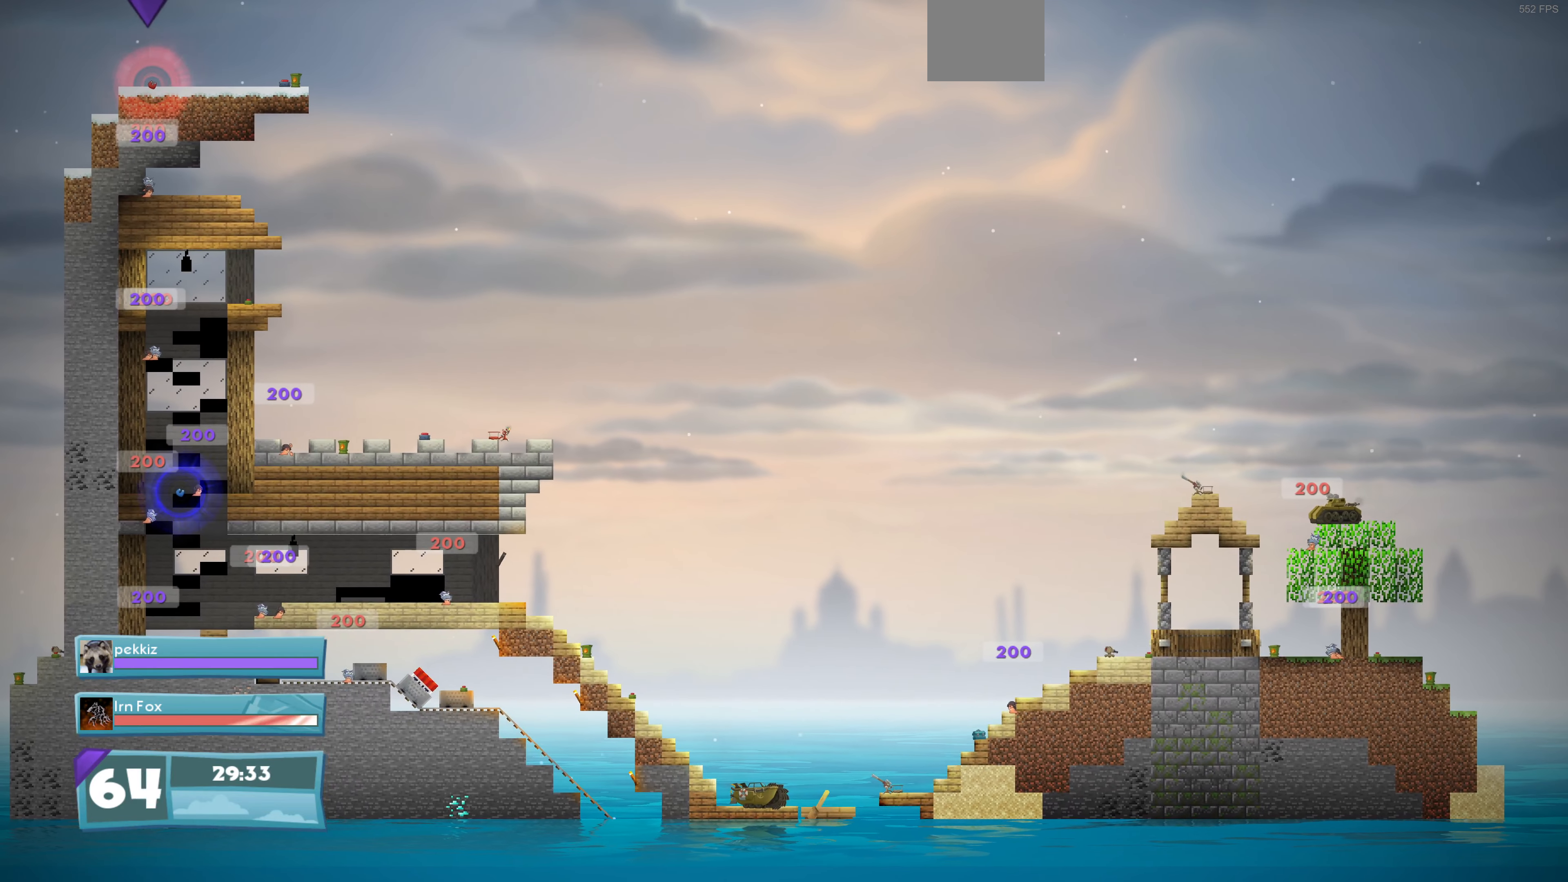
{"buttons": [], "left_stick": "center", "right_stick": "center", "events": []}
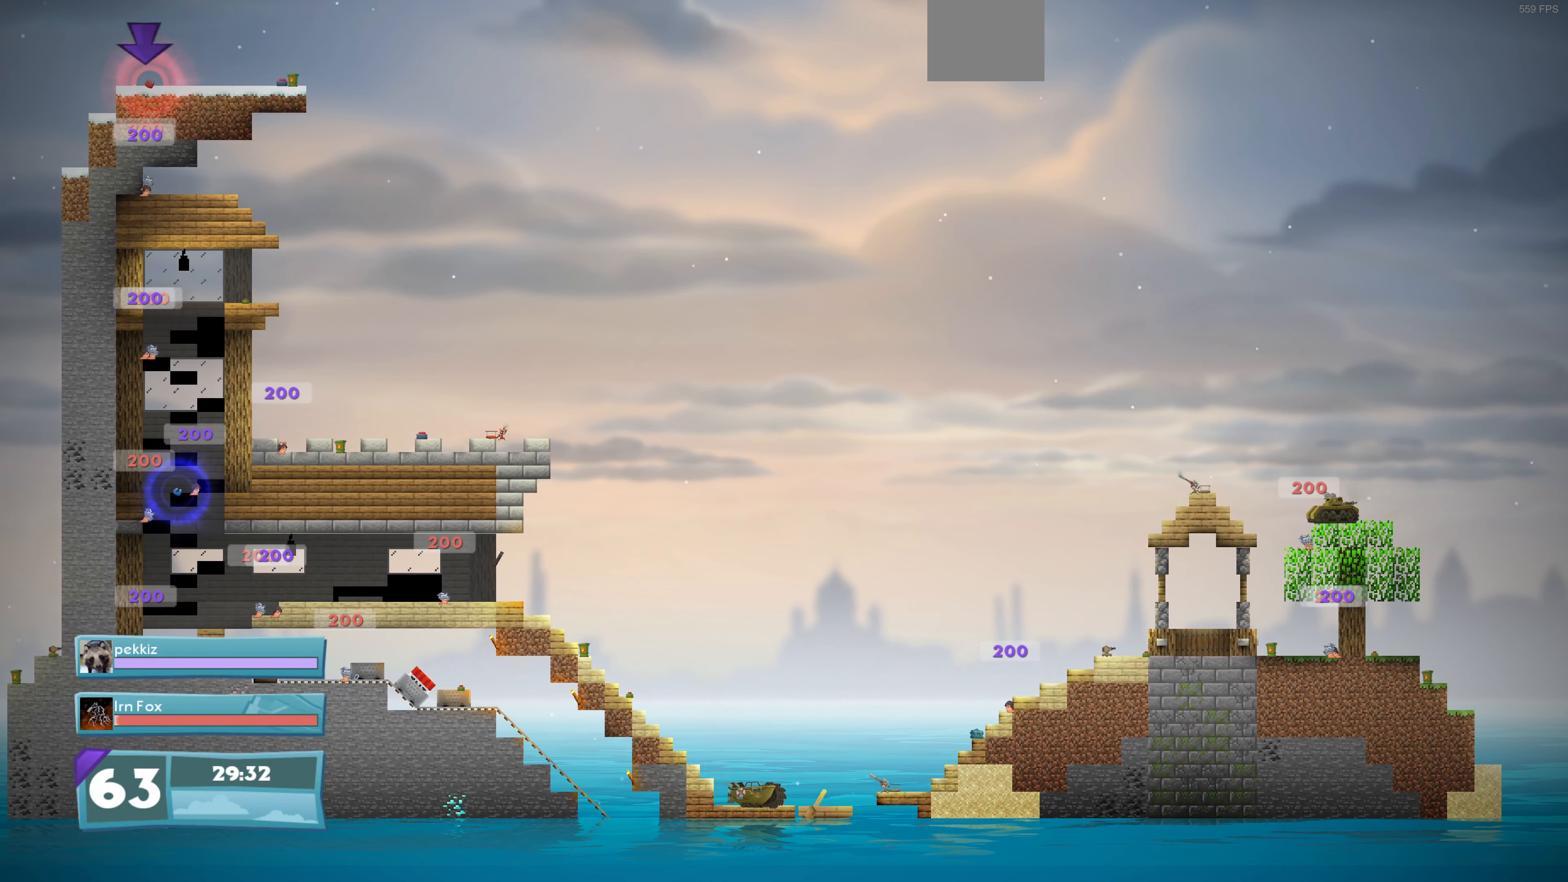
{"buttons": [], "left_stick": "center", "right_stick": "center", "events": [[267, "right_stick", "down-left"], [333, "right_stick", "center"]]}
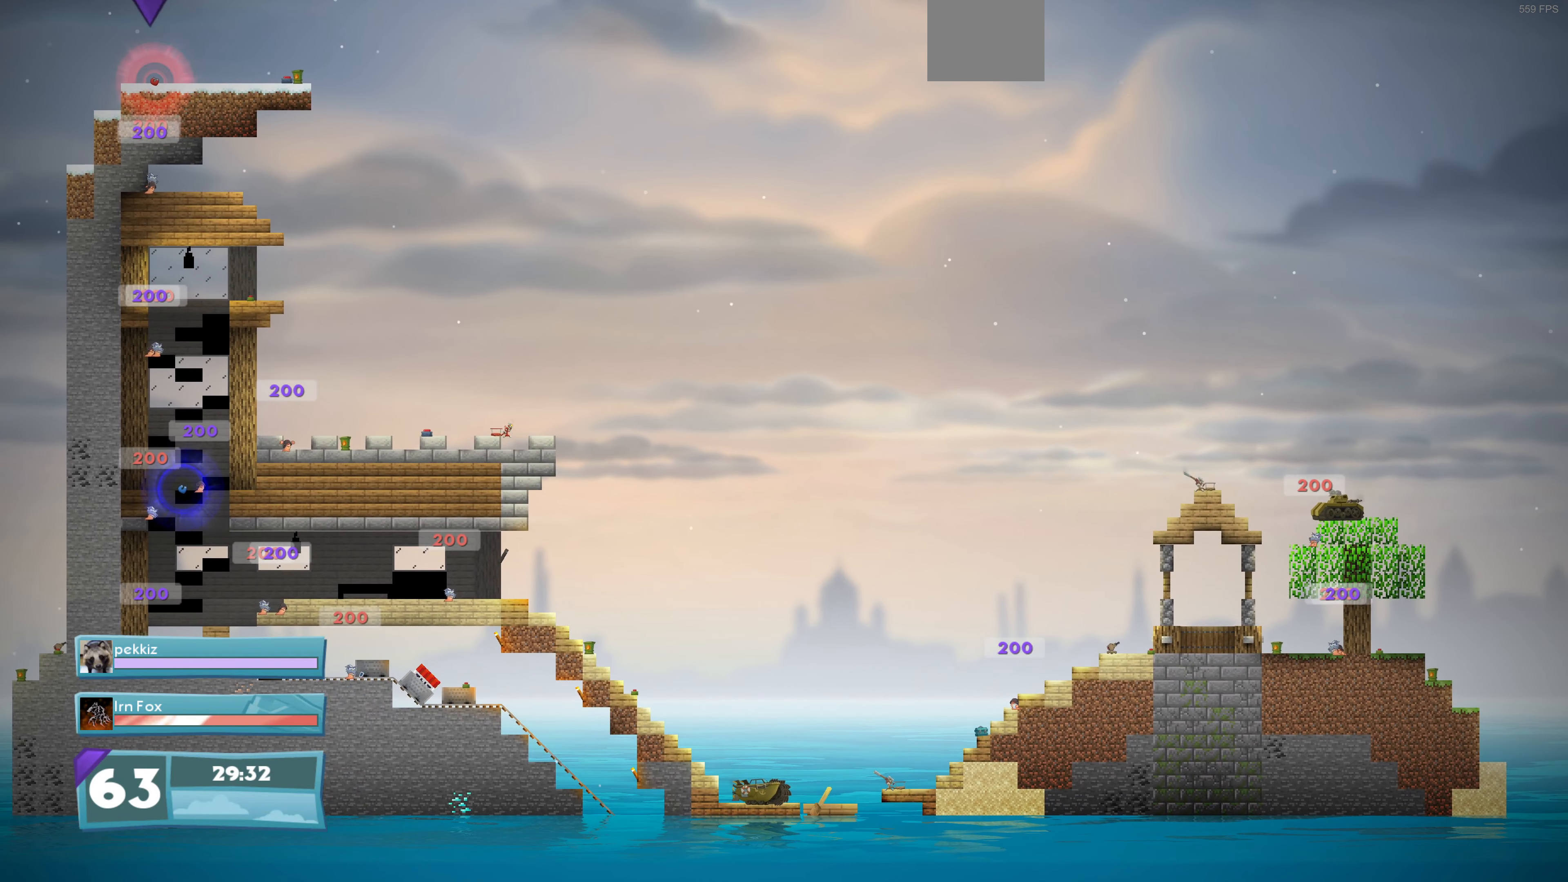
{"buttons": [], "left_stick": "center", "right_stick": "center", "events": [[367, "right_stick", "left"], [433, "right_stick", "center"]]}
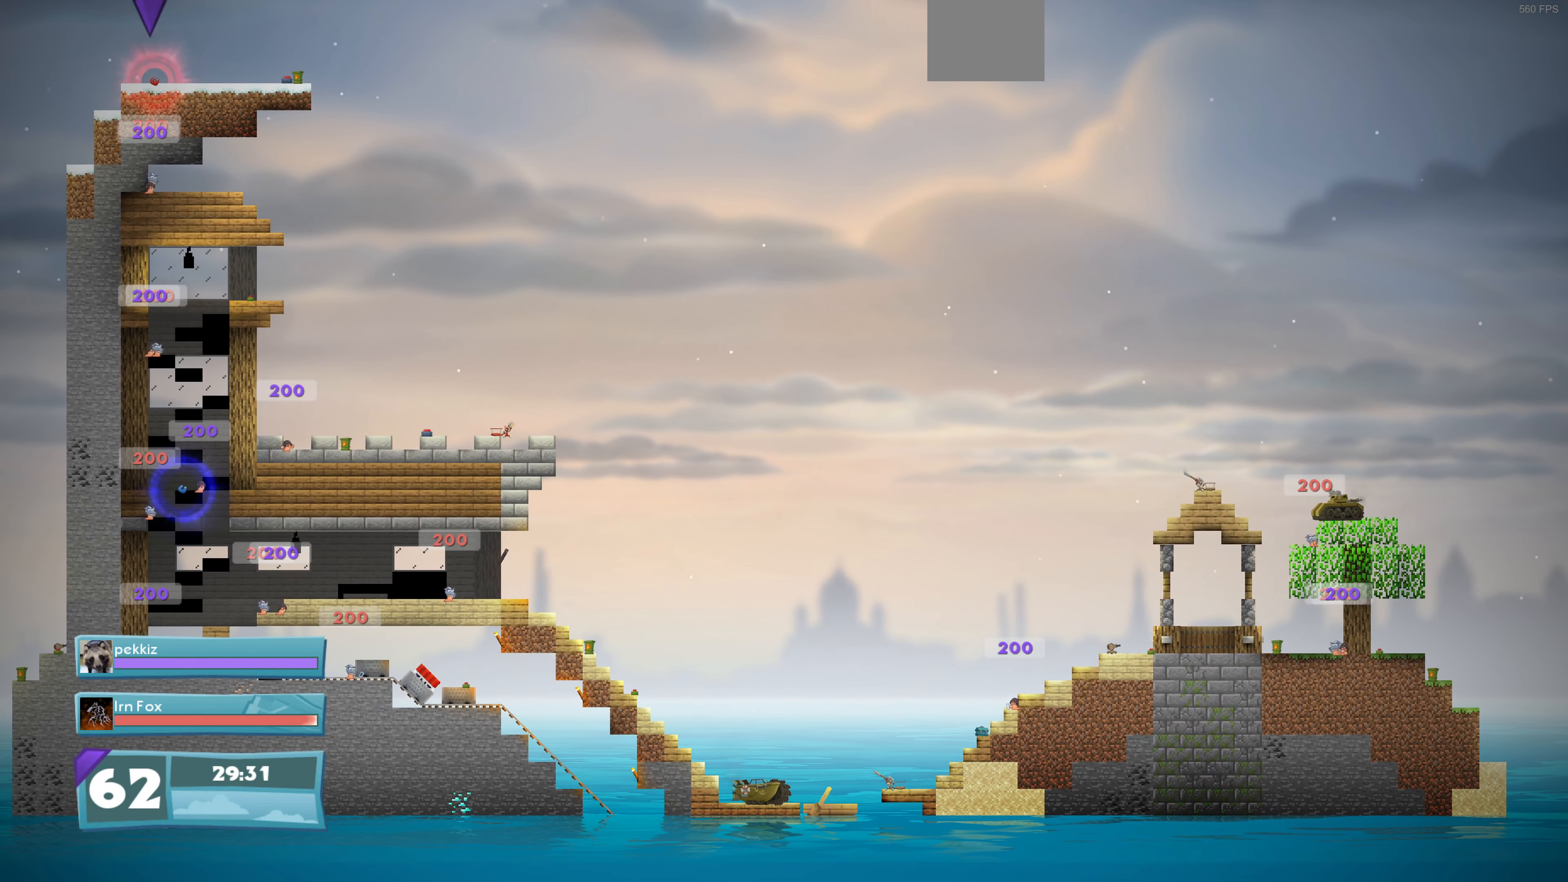
{"buttons": [], "left_stick": "center", "right_stick": "center", "events": [[400, "right_stick", "up-left"], [467, "right_stick", "center"]]}
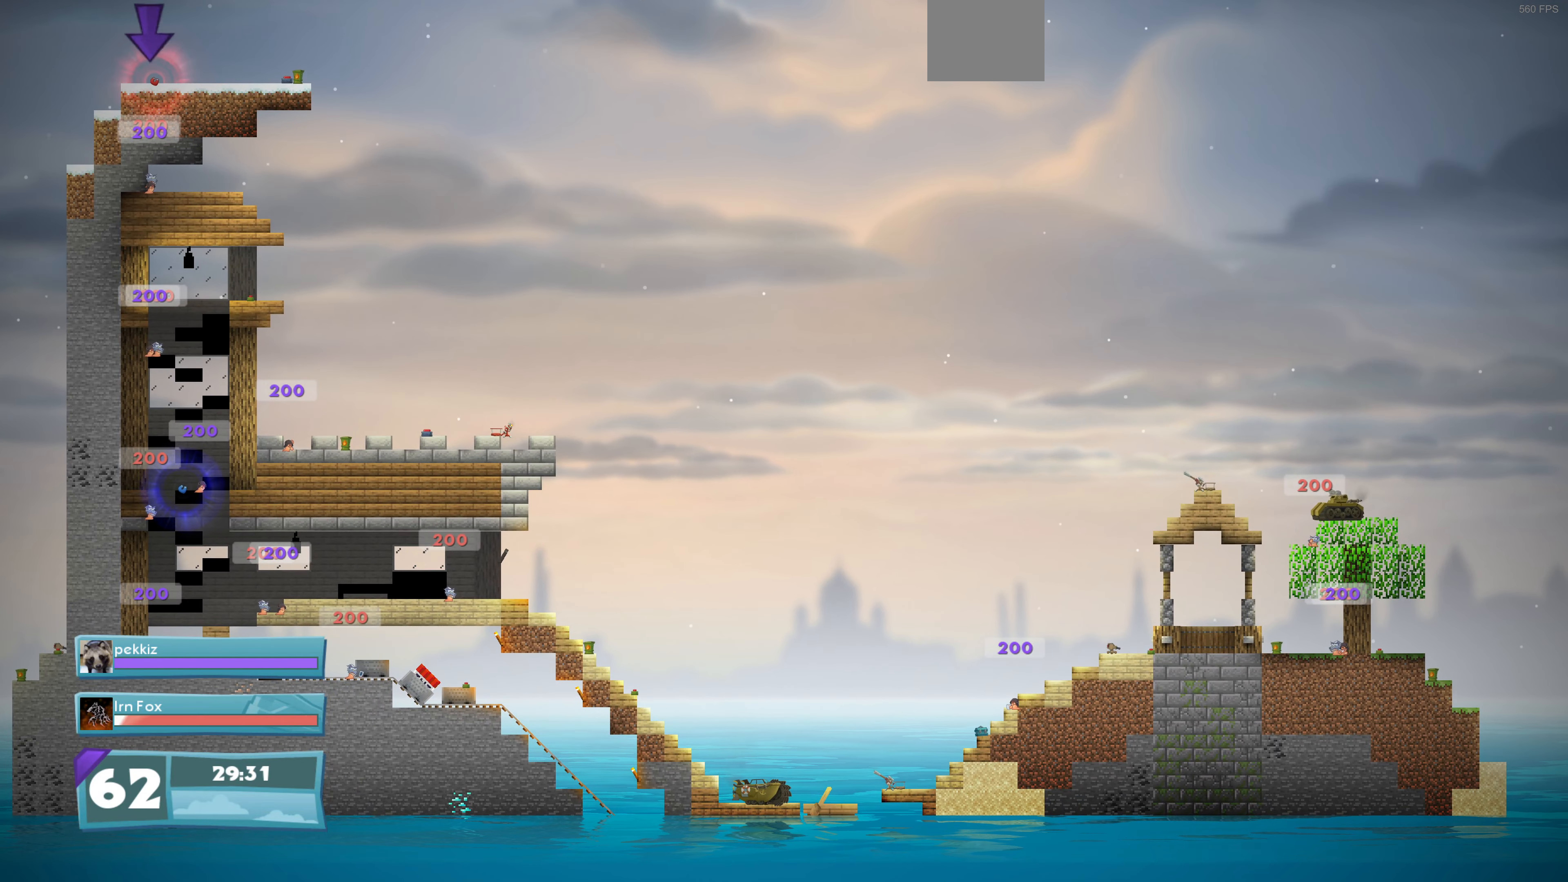
{"buttons": [], "left_stick": "center", "right_stick": "center", "events": [[233, "right_stick", "up-left"], [300, "right_stick", "center"]]}